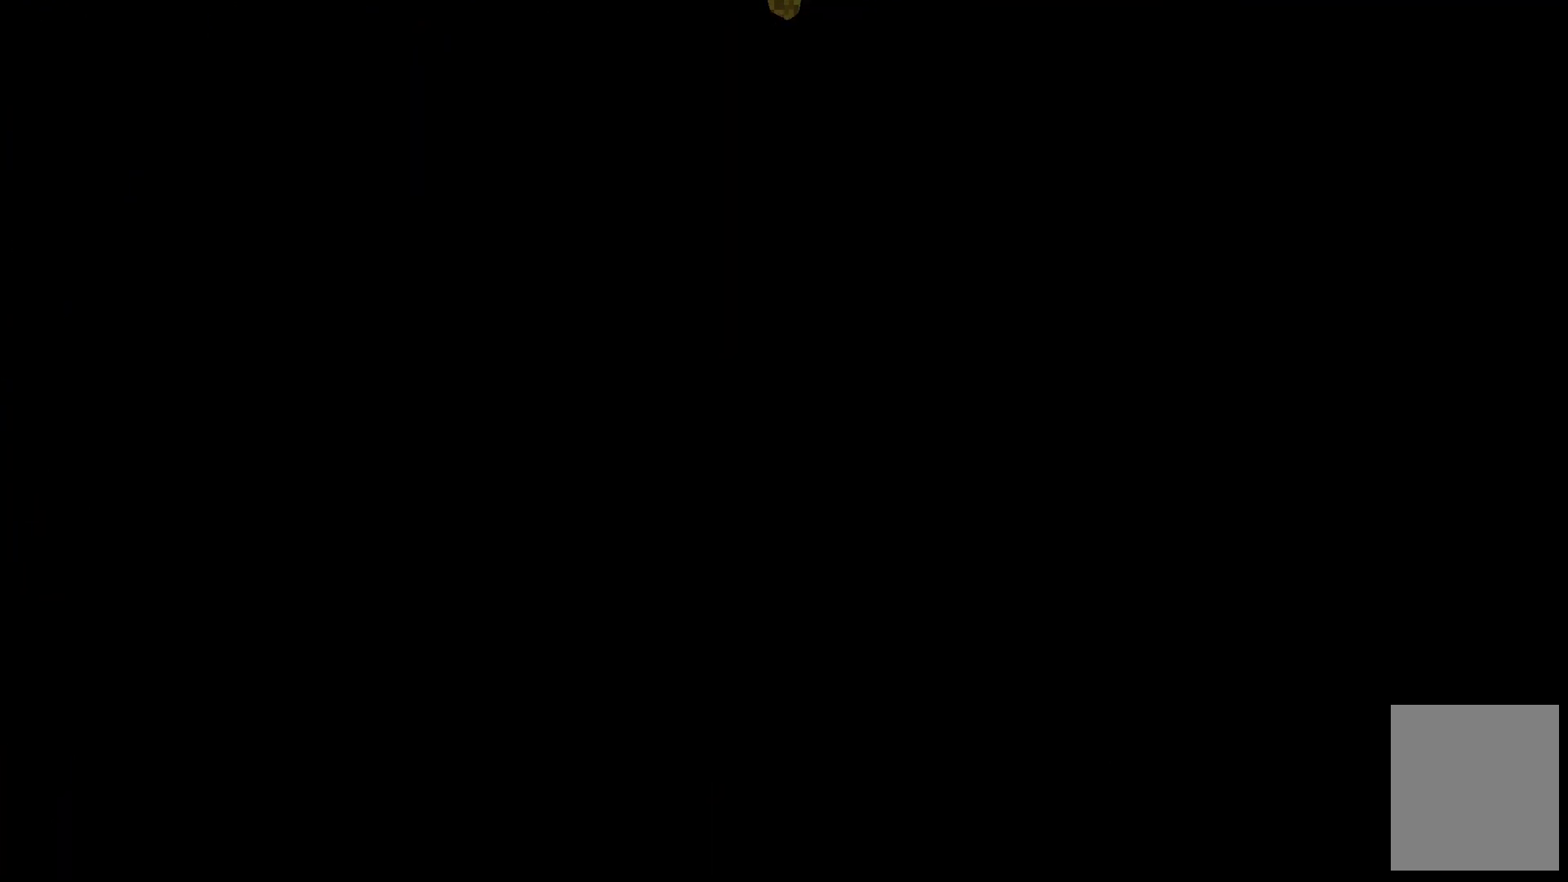
Gameplay with keyboard; each line is a JSON object with the keys held at the frame after it. "events" lists presses ("down") and releases ("up") of "c", "down", "escape", "left", "right", "tilde", "up", "x" and "z" between this image and that frame as [ms after this image, input, new state], when the widget could be followed in between. No other keys are recorded. Mouse input is not recorded.
{"keys": [], "events": []}
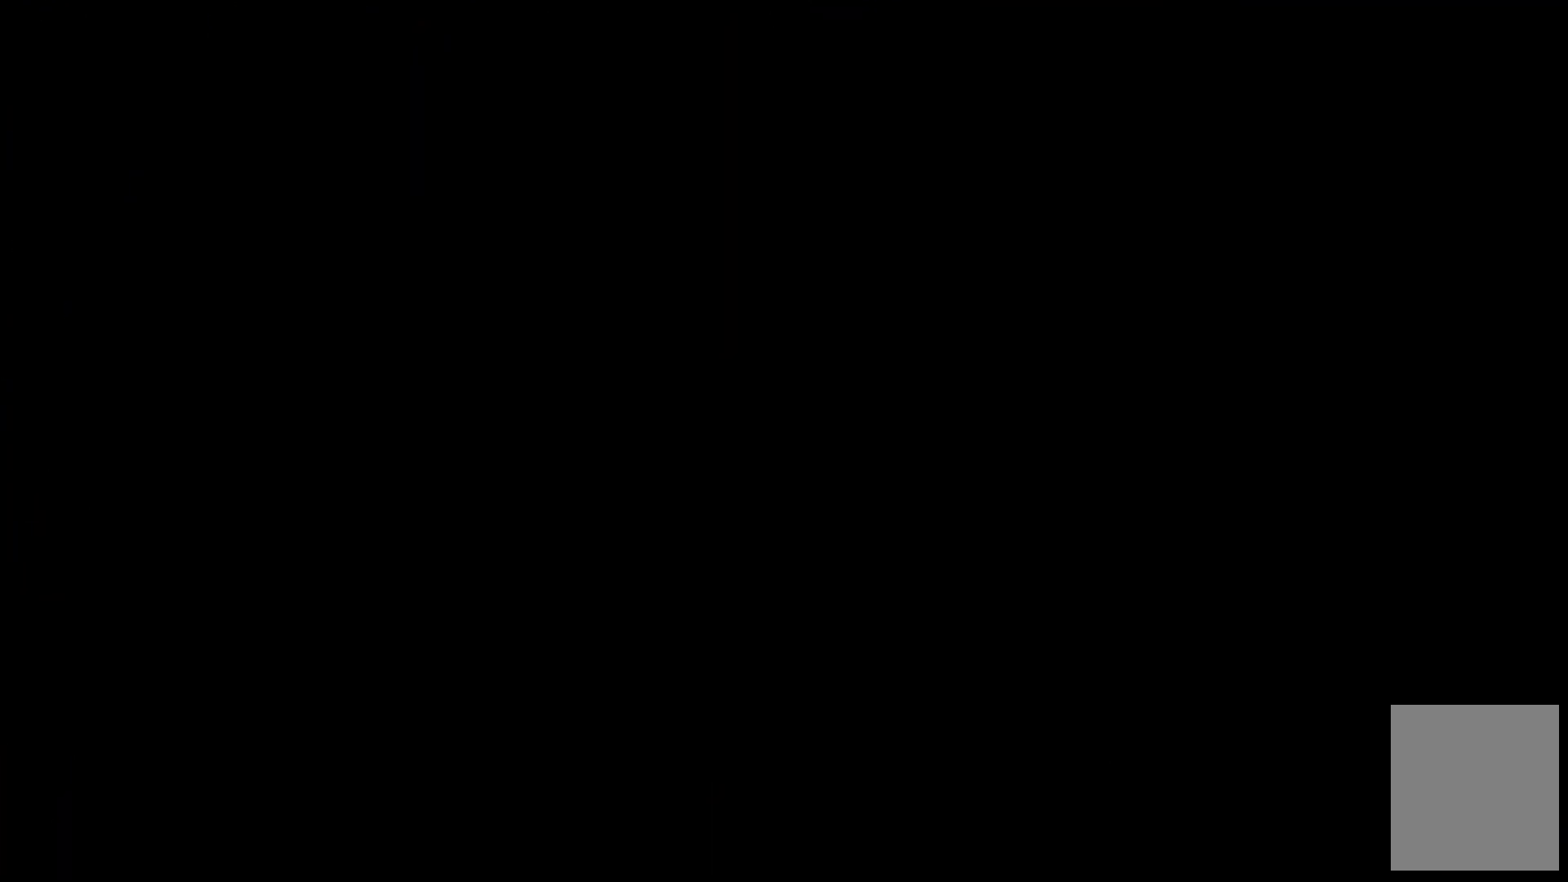
{"keys": ["c", "right"], "events": [[467, "right", "down"], [500, "c", "down"]]}
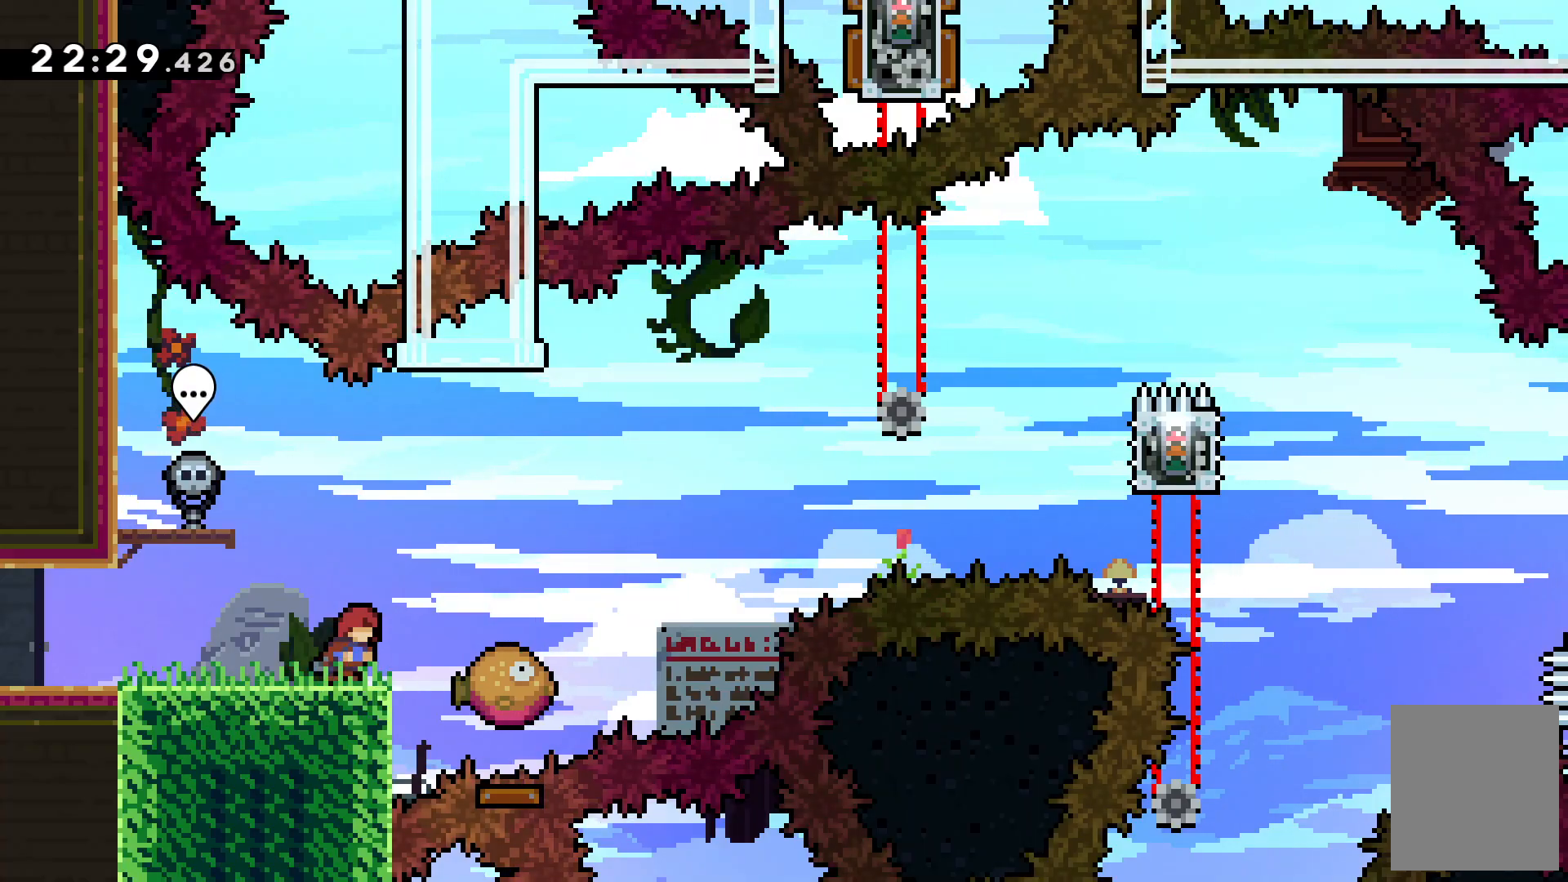
{"keys": ["right"], "events": [[333, "c", "up"], [333, "right", "up"], [433, "right", "down"]]}
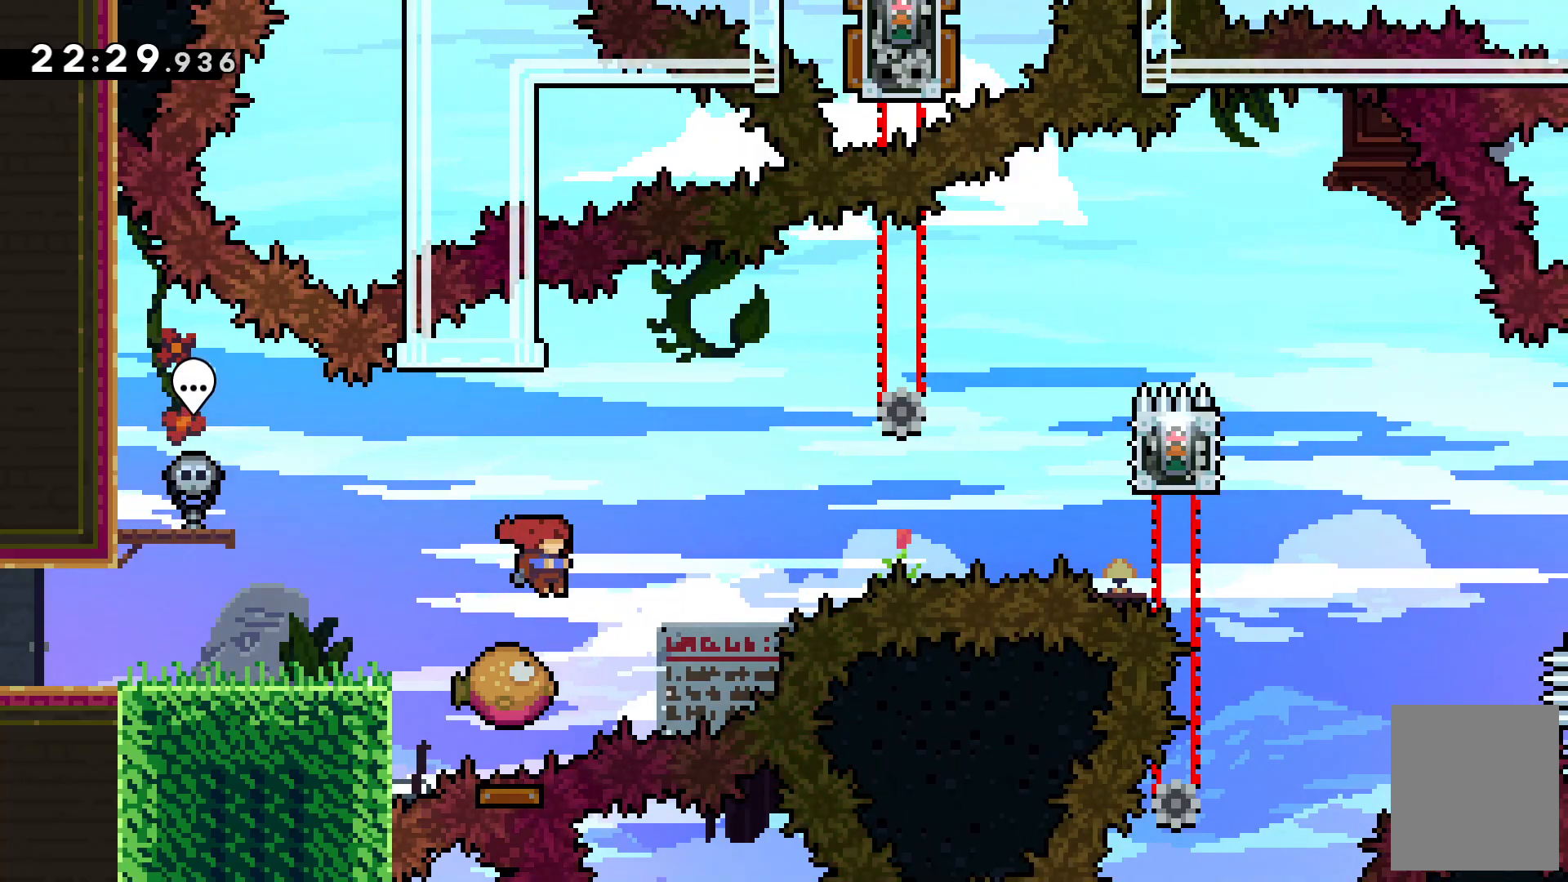
{"keys": [], "events": [[100, "c", "down"], [467, "right", "up"], [500, "c", "up"]]}
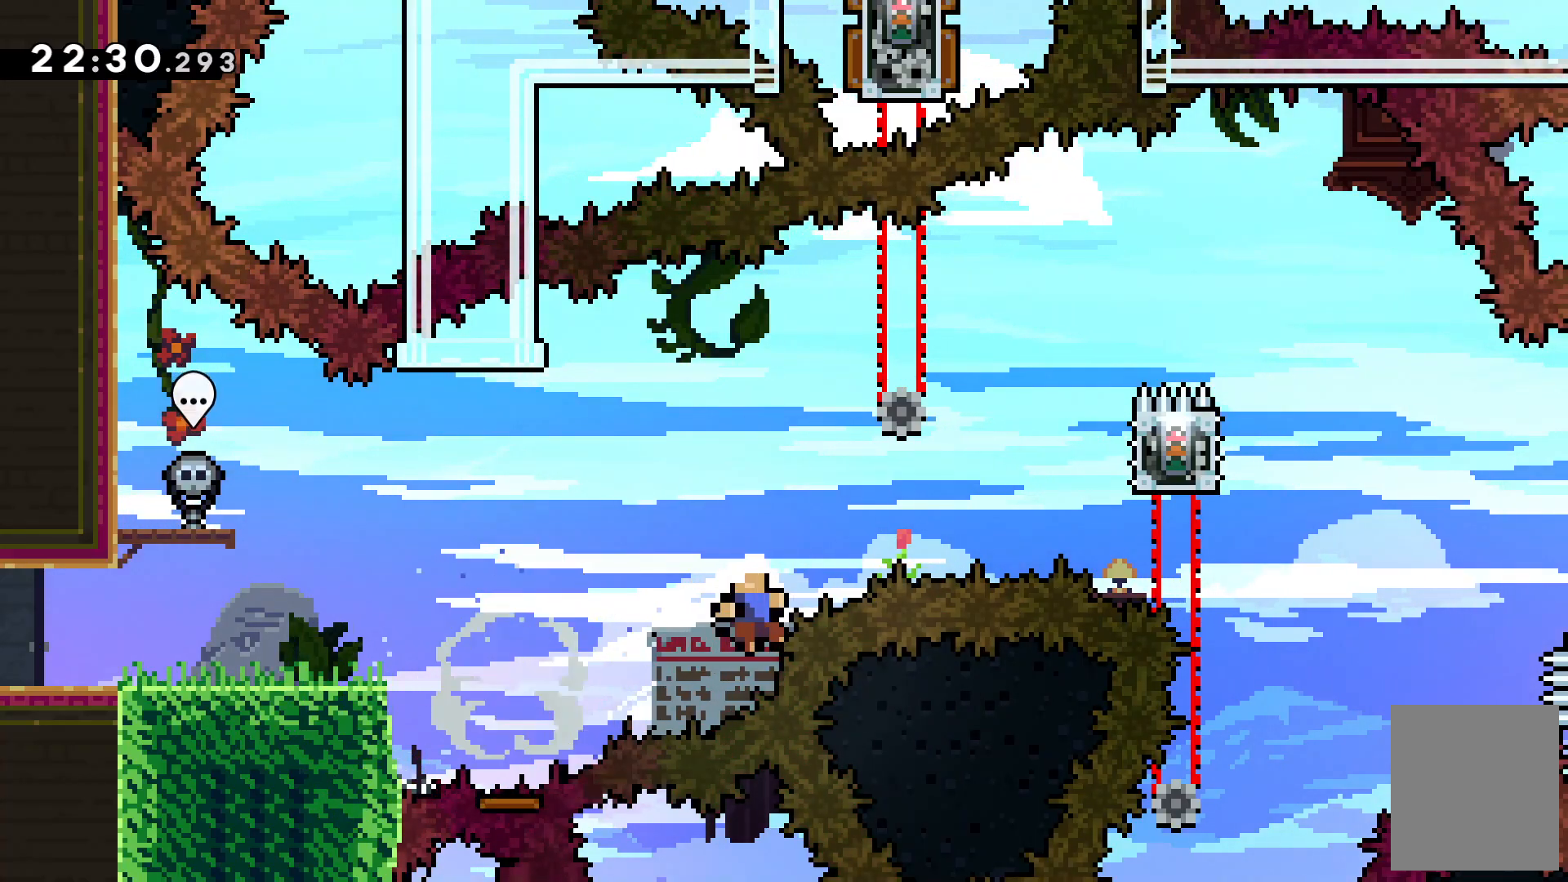
{"keys": [], "events": [[233, "c", "down"], [433, "c", "up"]]}
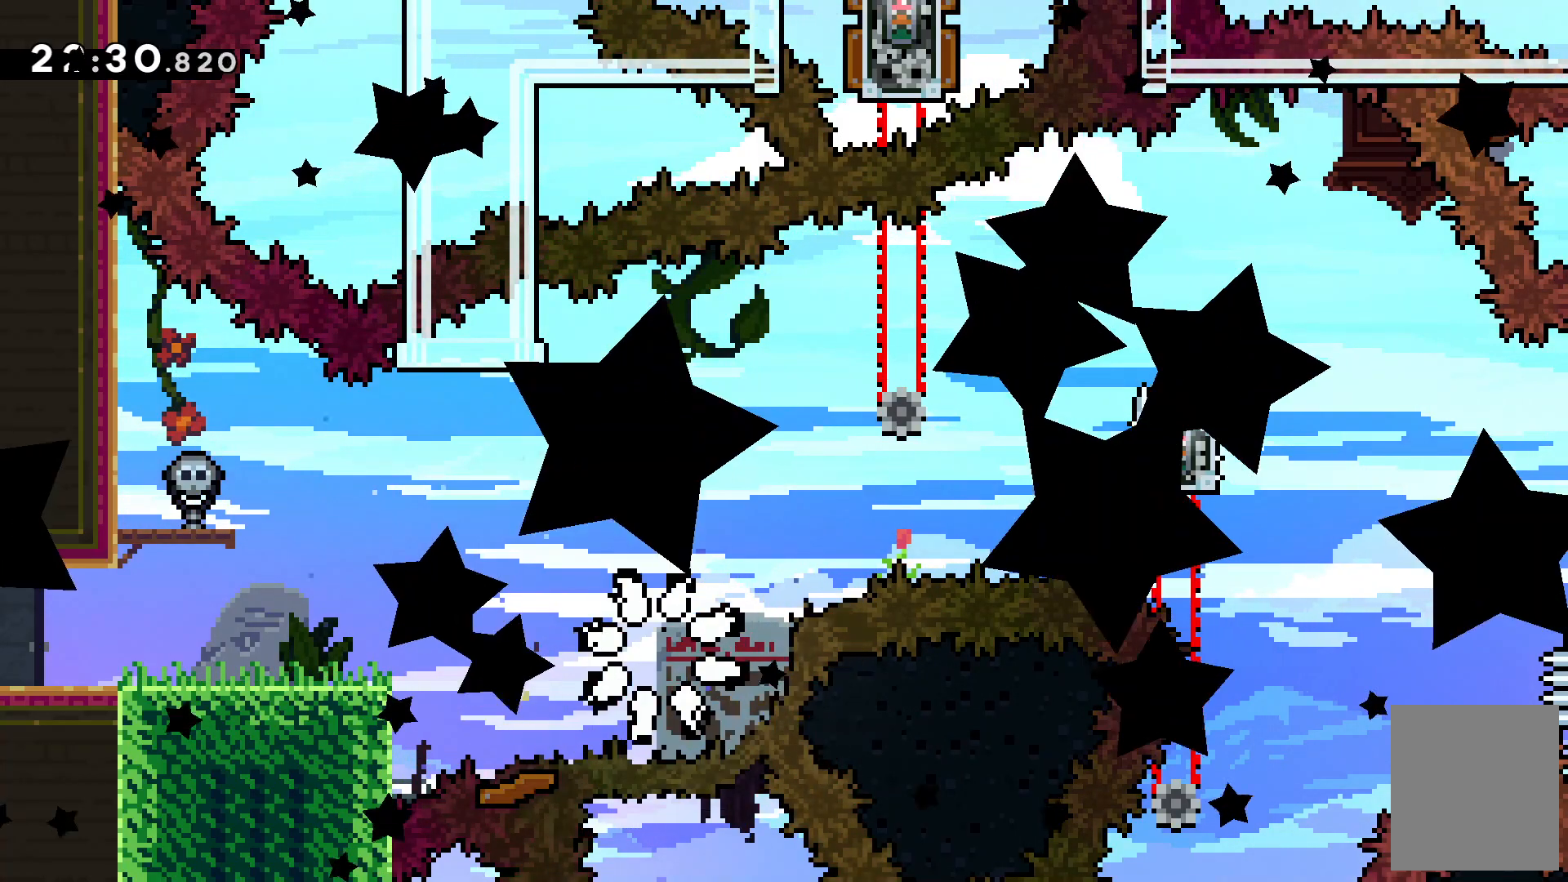
{"keys": [], "events": []}
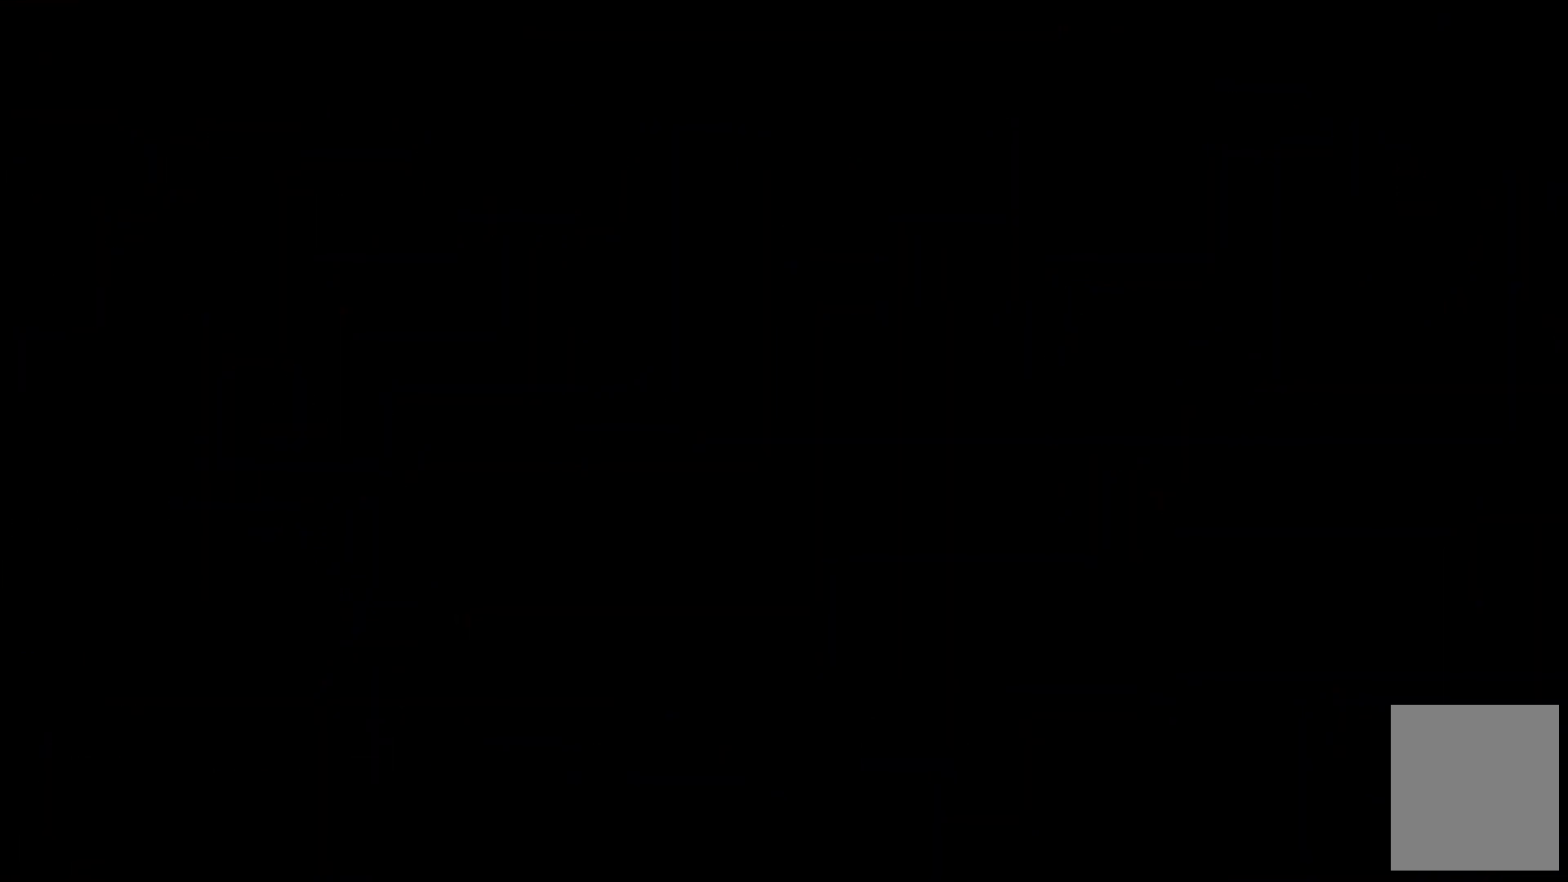
{"keys": [], "events": []}
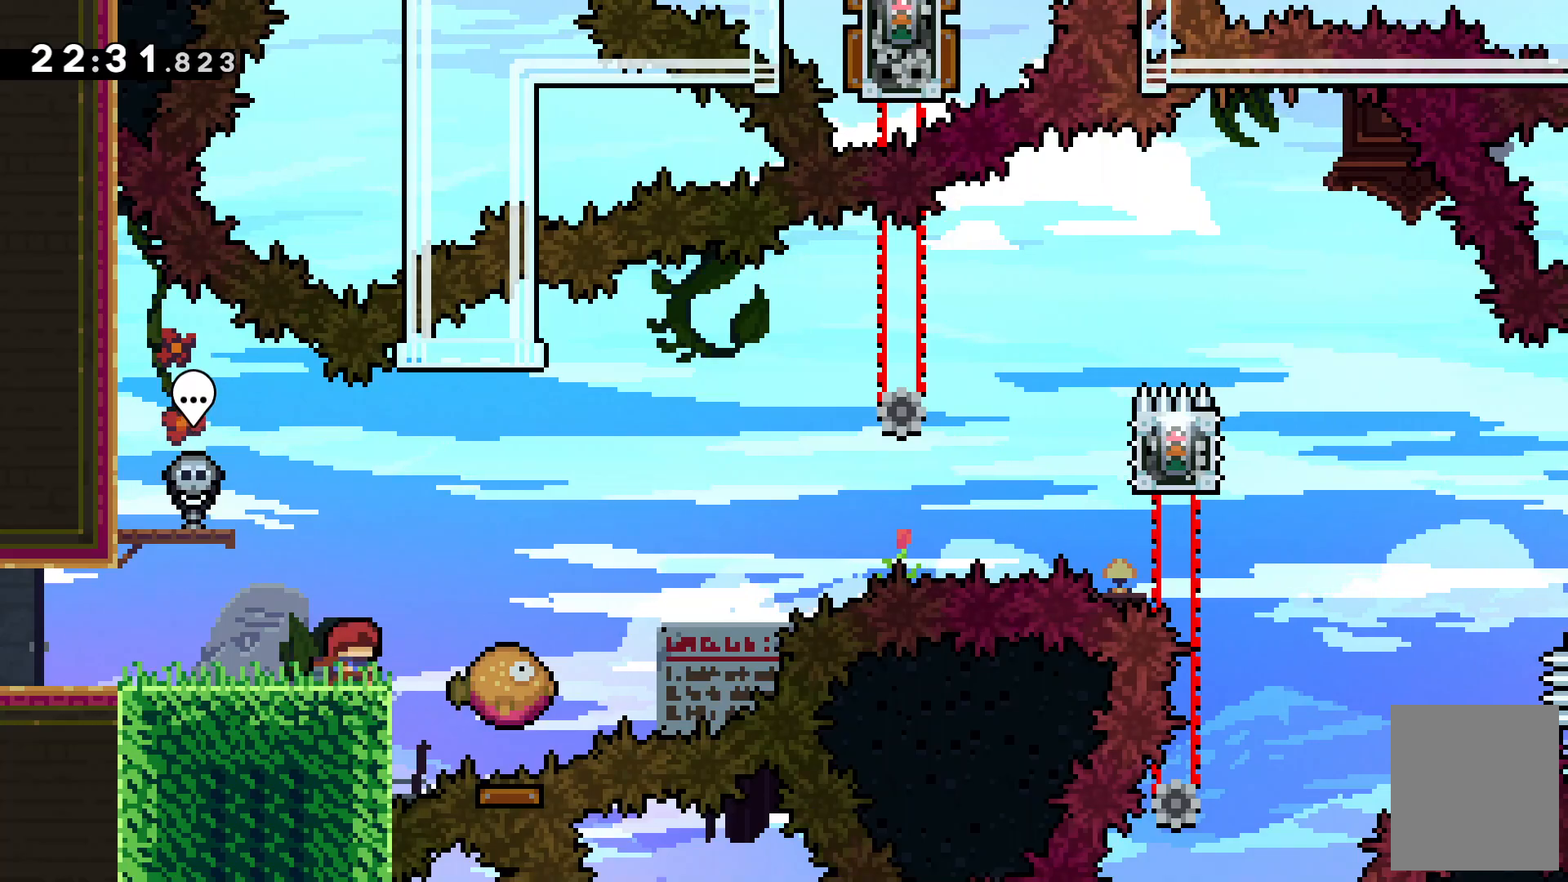
{"keys": ["c"], "events": [[100, "c", "down"], [100, "right", "down"], [433, "right", "up"]]}
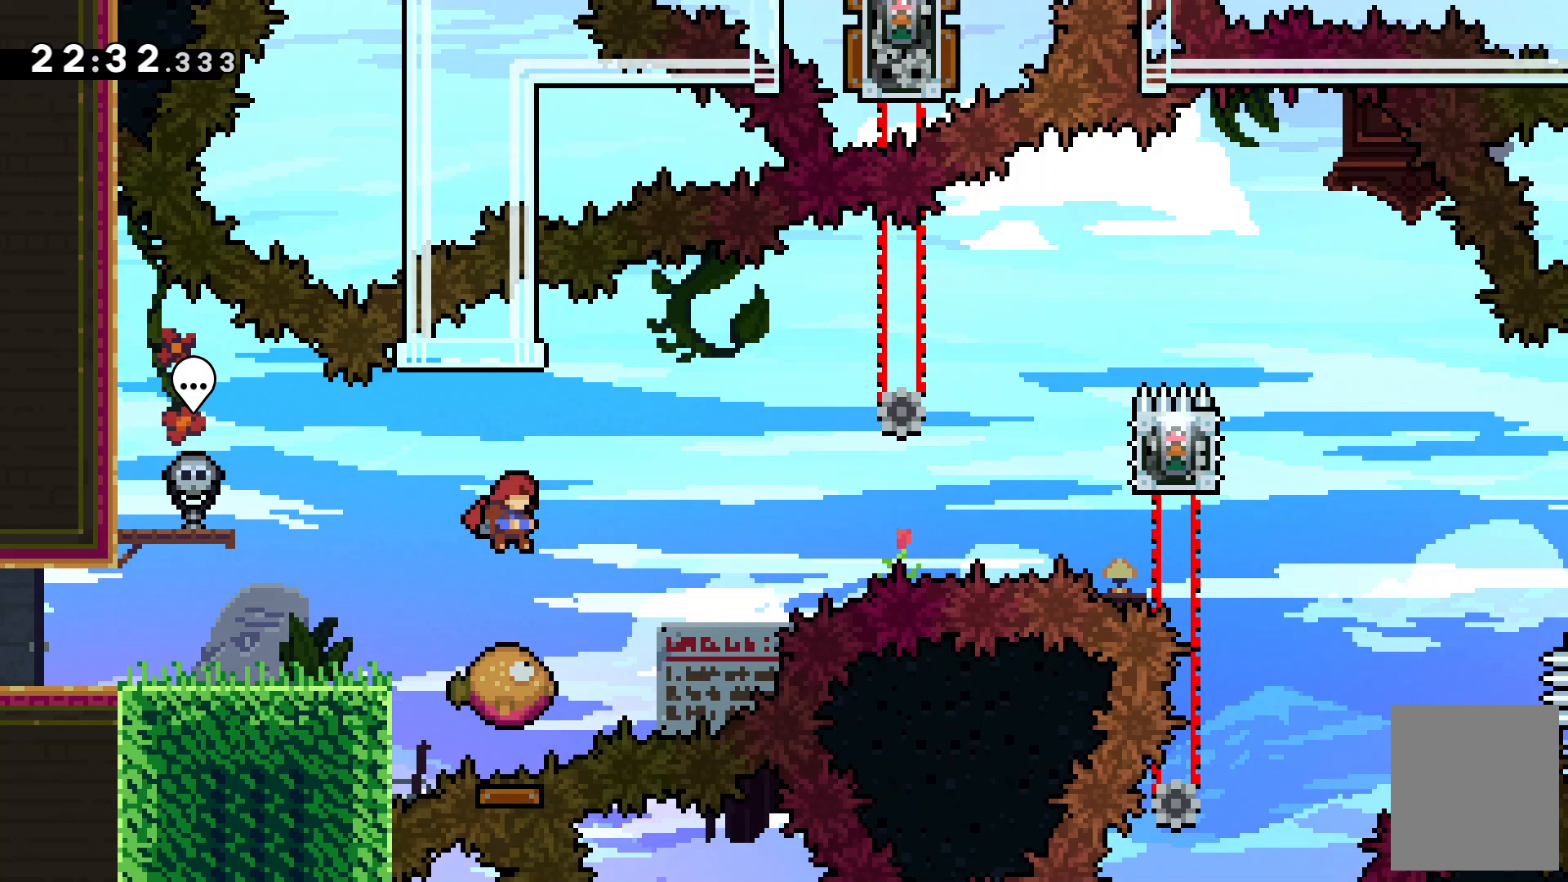
{"keys": ["c"], "events": [[33, "c", "up"], [67, "right", "down"], [167, "c", "down"], [300, "right", "up"]]}